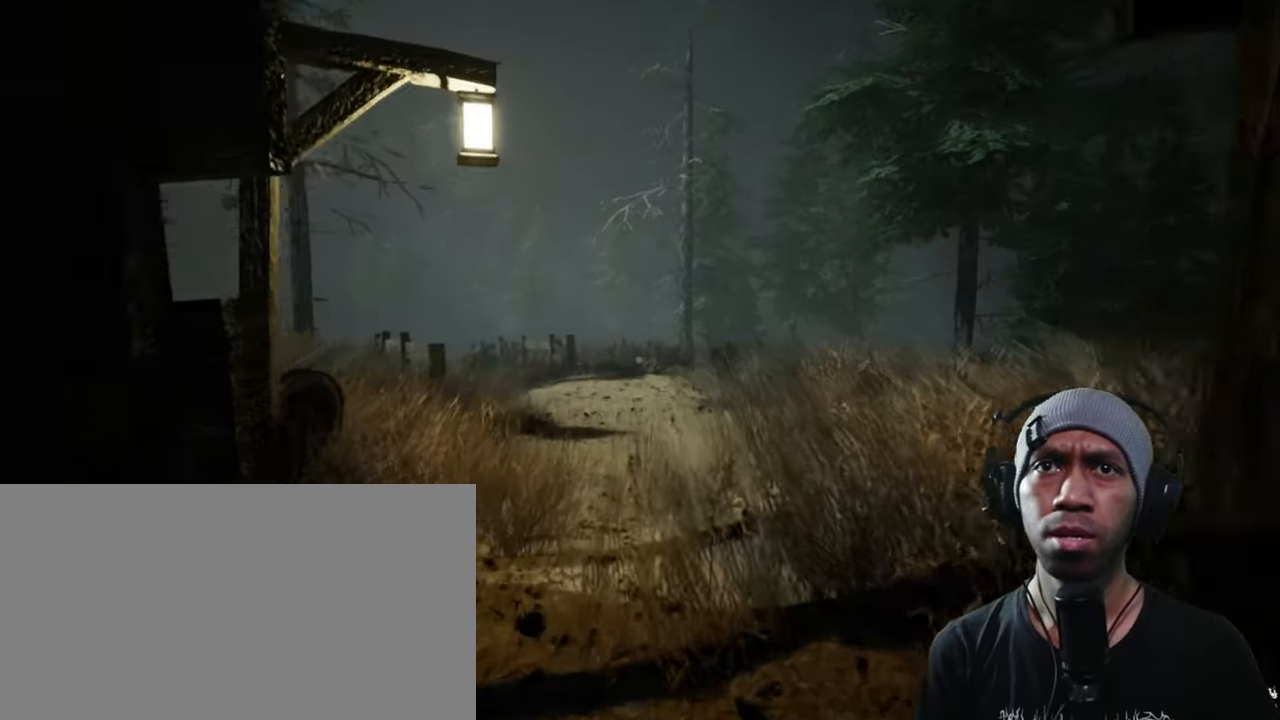
Gameplay with keyboard and mouse; each line is a JSON object with the keys and mouse buttons held at the frame after it. "events" lists presses ("down") and releases ("up") of "1", "2", "3", "4", "5", "a", "alt", "b", "c", "ctrl", "d", "e", "f", "g", "q", "r", "s", "shift", "space", "t", "tab", "v", "w", "x", "z", "mouse_left", "mouse_wheel", "mouse_right", "mouse_mb4" and "mouse_mb5" between this image and that frame as [ms after this image, input, new state], when the widget could be followed in between. "mouse_left", "mouse_wheel", "mouse_right", "mouse_mb4", "mouse_mb5" = the "left", "wheel", "right", "mb4", "mb5" buttons of the "mouse" list. No other keys are recorded. "wheel" means that the mouse wheel is clicked or scrolled. Mouse movement is not recorded.
{"keys": ["shift", "w"], "mouse": [], "events": []}
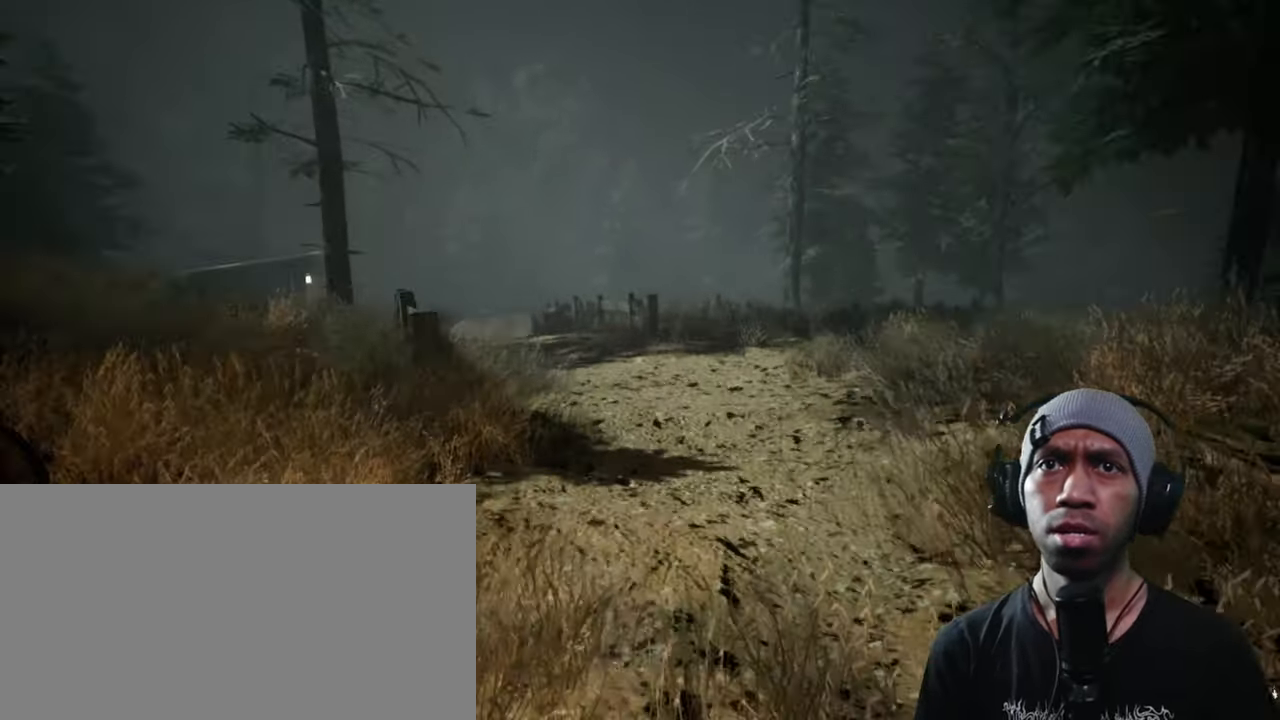
{"keys": ["shift", "w"], "mouse": [], "events": []}
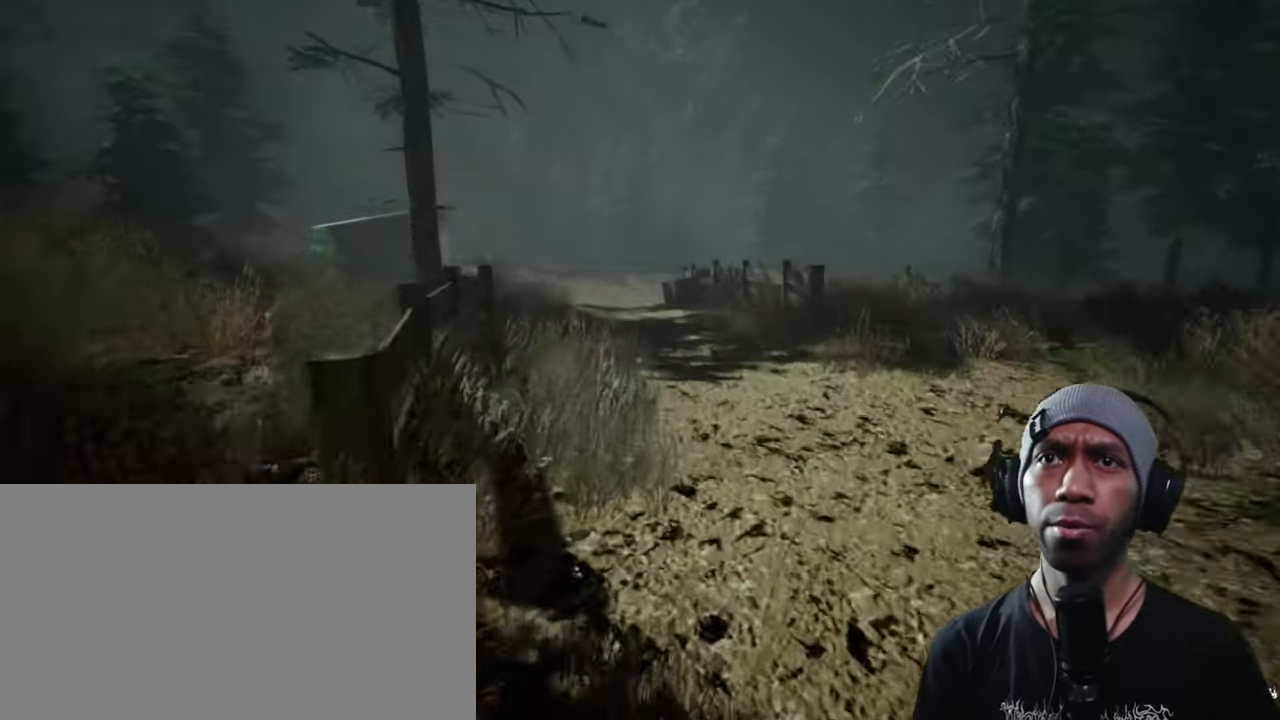
{"keys": ["shift", "w"], "mouse": [], "events": []}
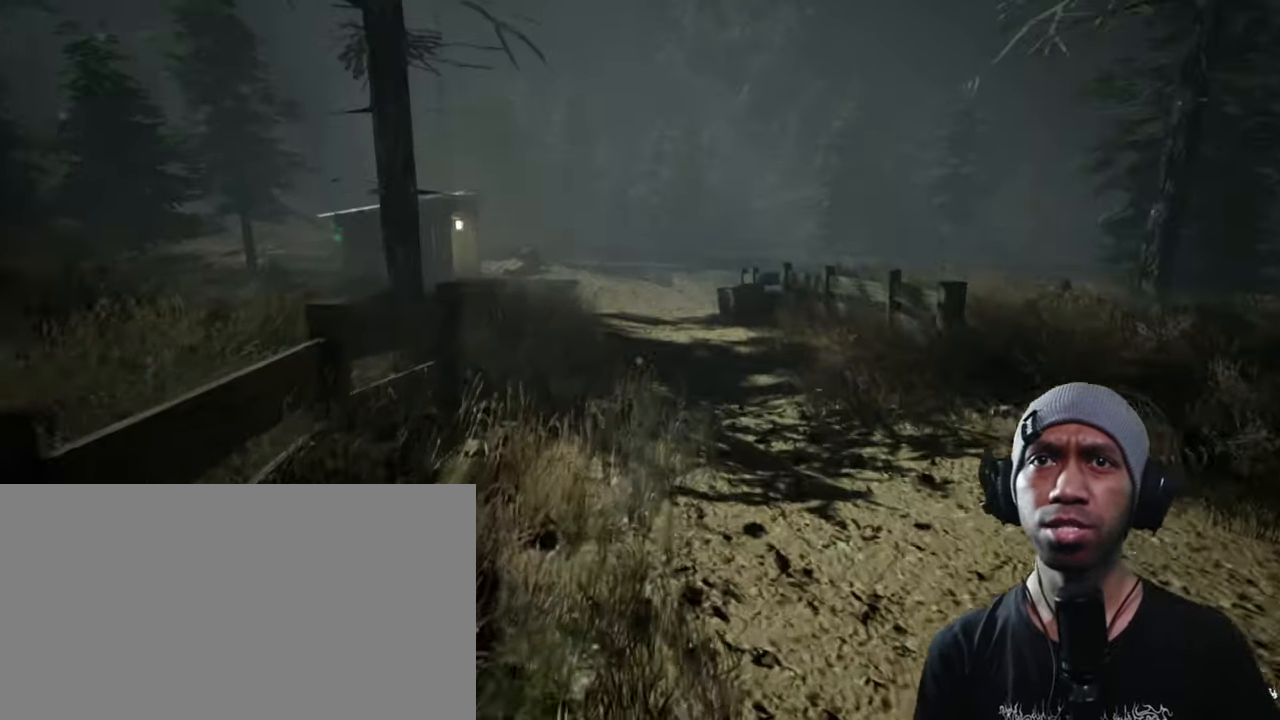
{"keys": ["shift", "w"], "mouse": [], "events": []}
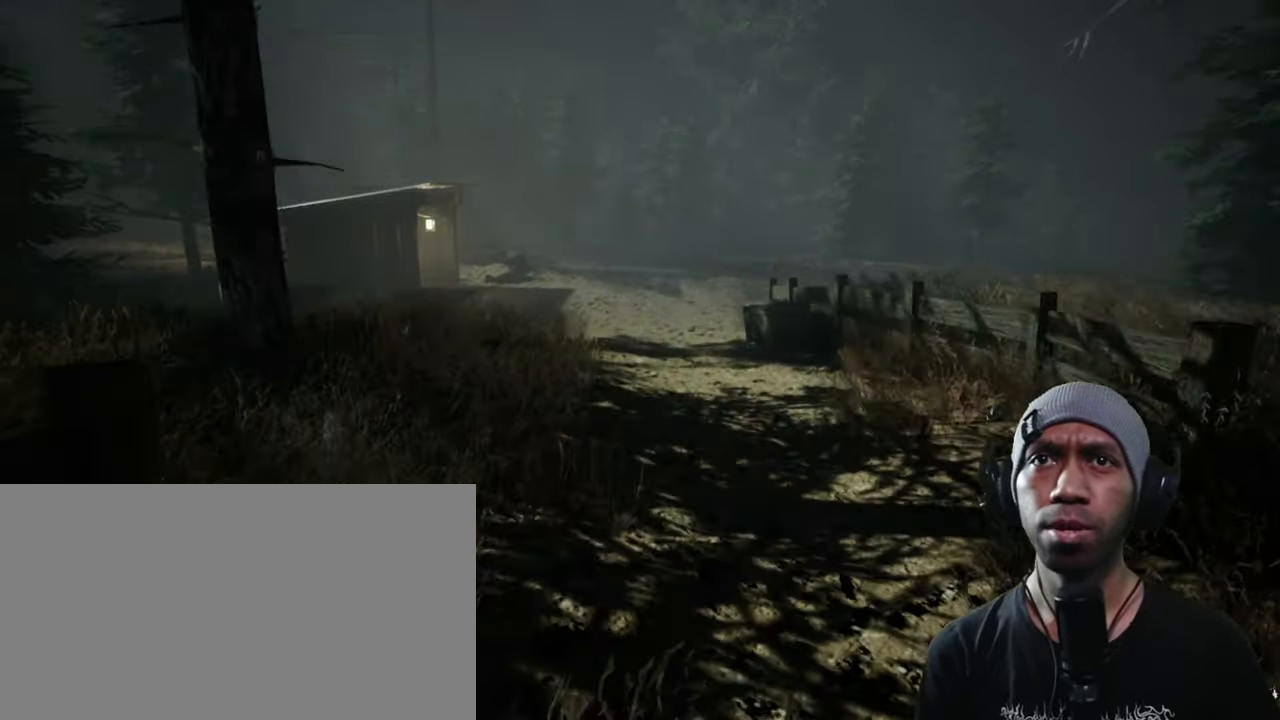
{"keys": ["shift", "w"], "mouse": [], "events": []}
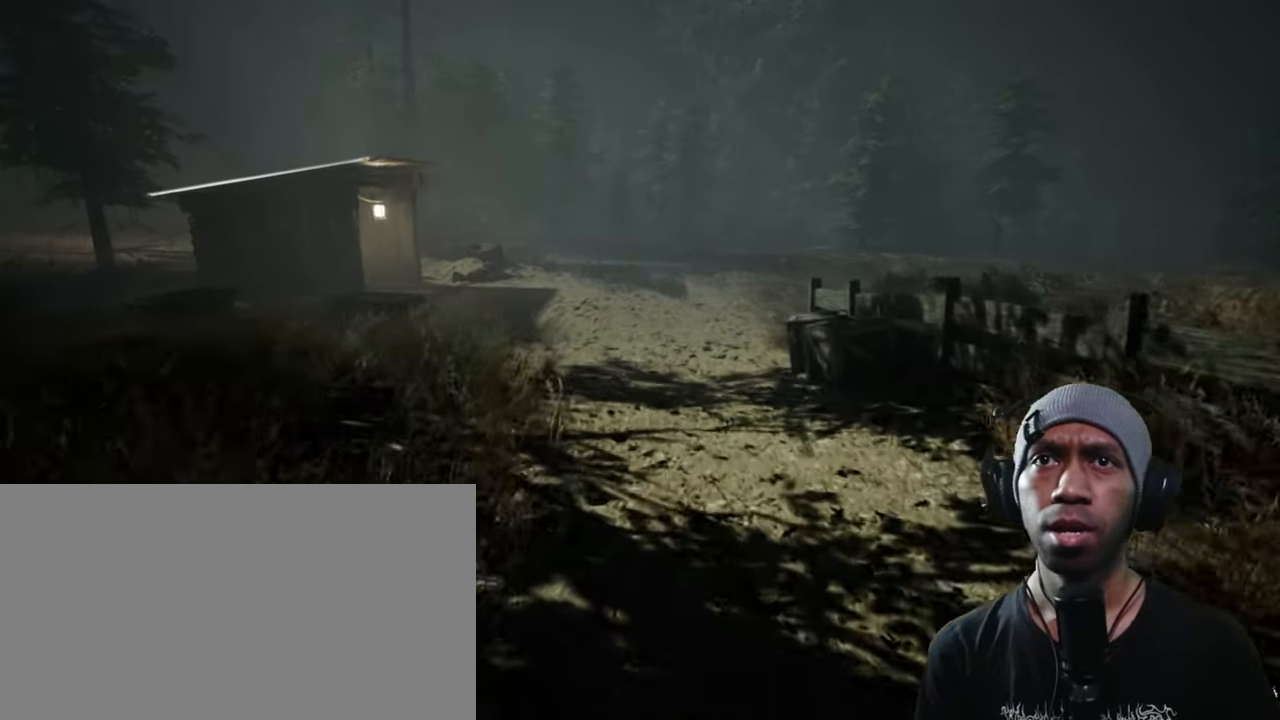
{"keys": ["shift", "w"], "mouse": [], "events": []}
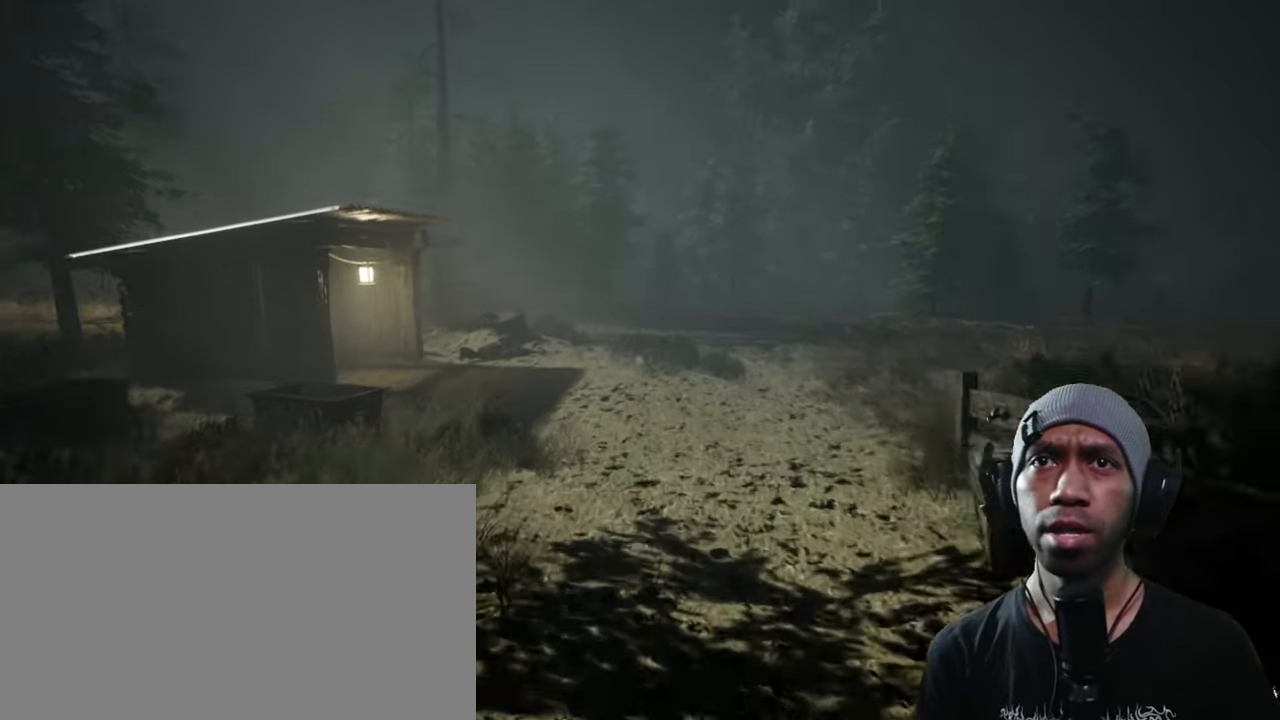
{"keys": ["shift", "w"], "mouse": [], "events": []}
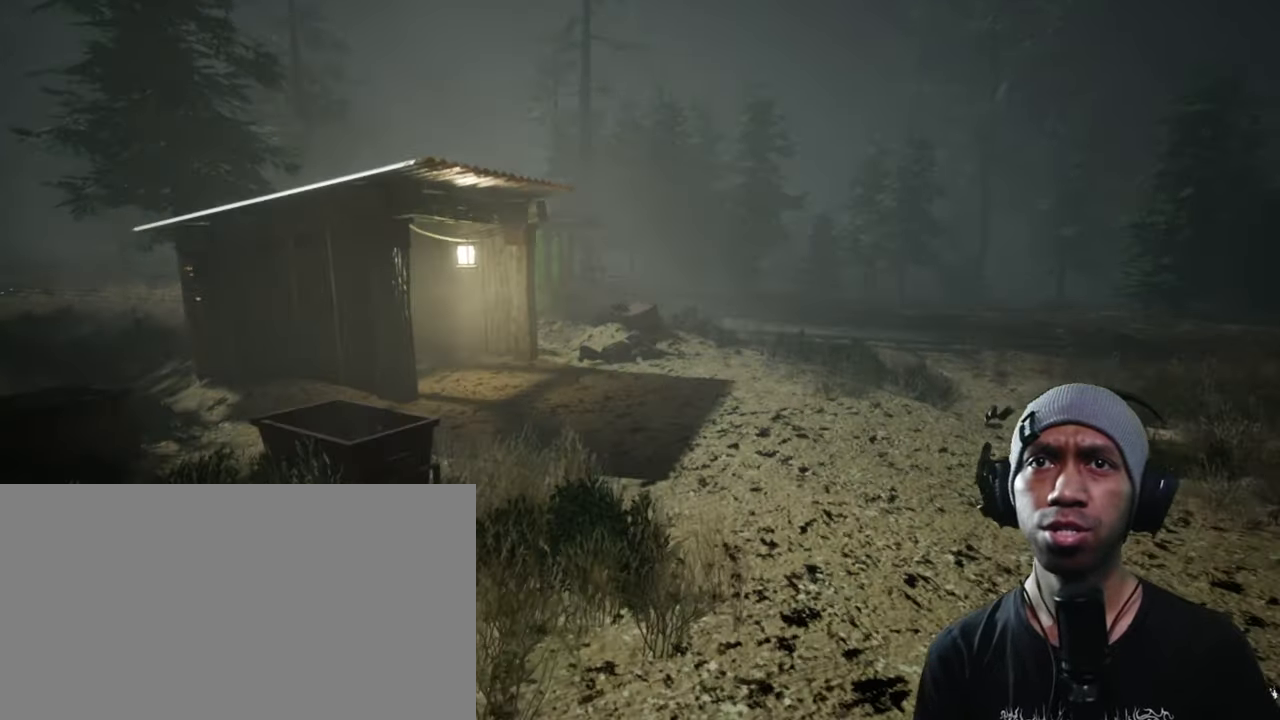
{"keys": ["shift", "w"], "mouse": [], "events": []}
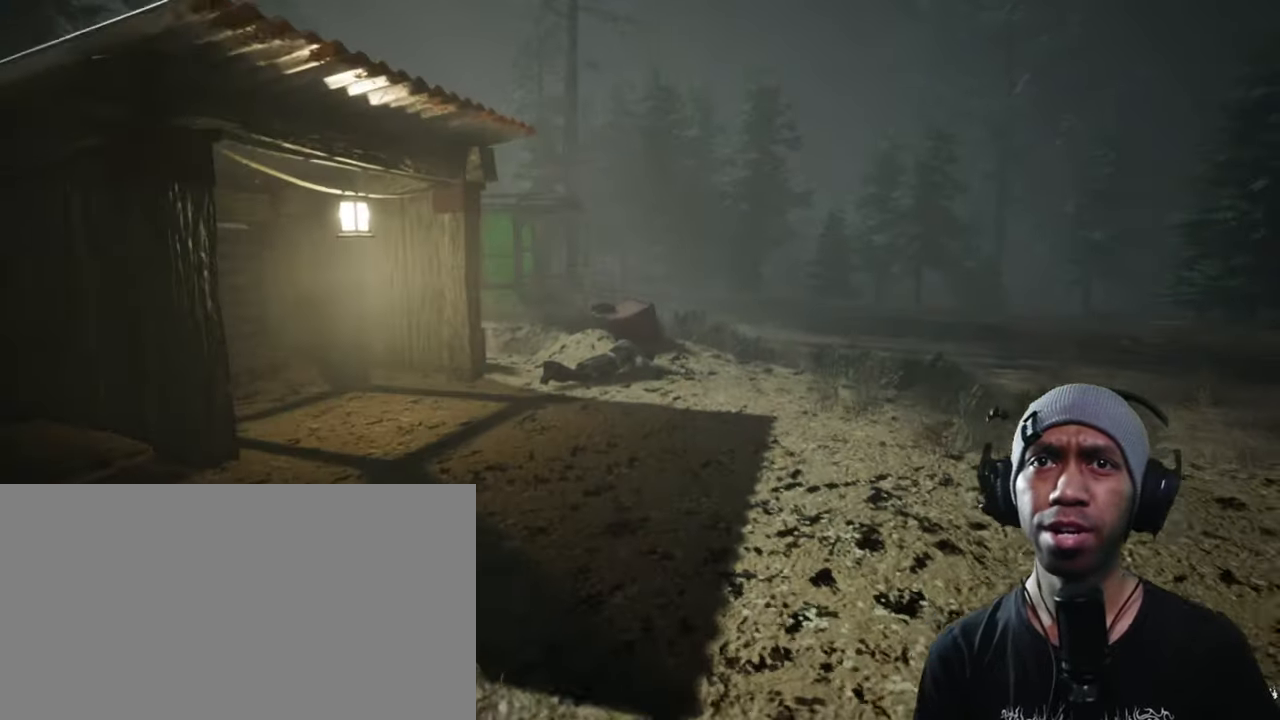
{"keys": ["shift", "w"], "mouse": [], "events": []}
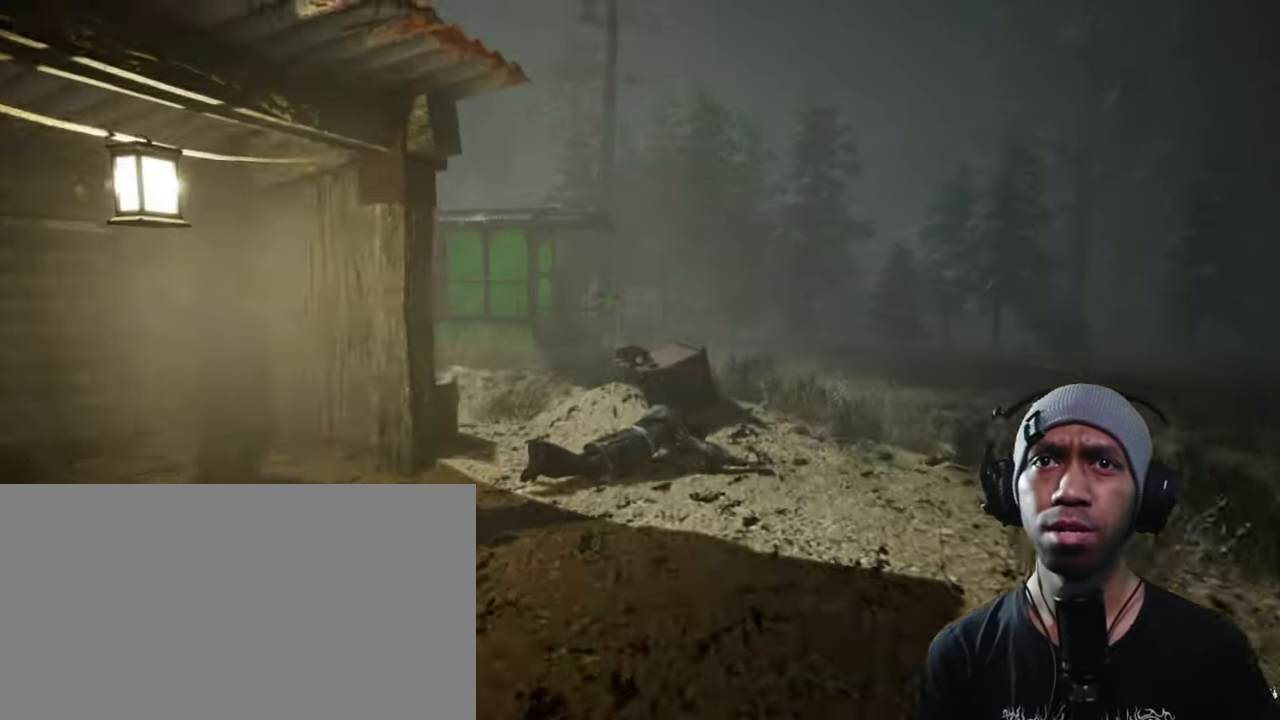
{"keys": ["shift", "w"], "mouse": [], "events": []}
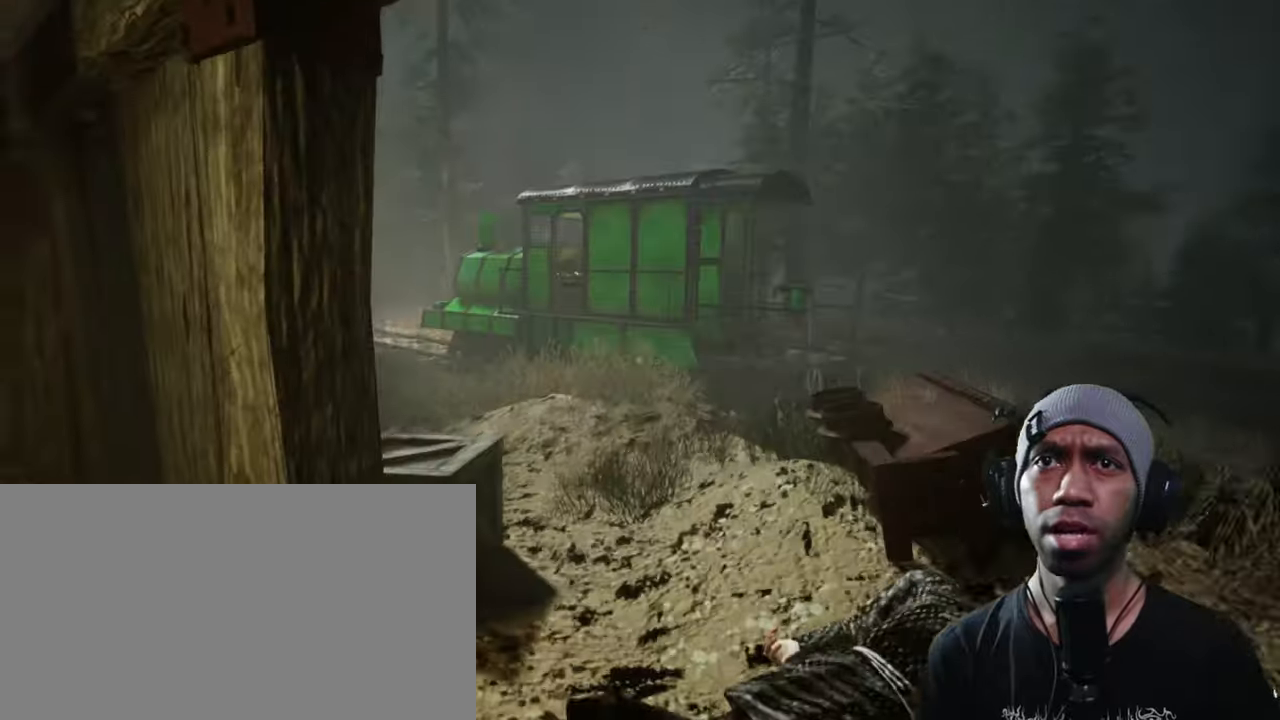
{"keys": ["a", "shift", "w"], "mouse": [], "events": [[433, "a", "down"]]}
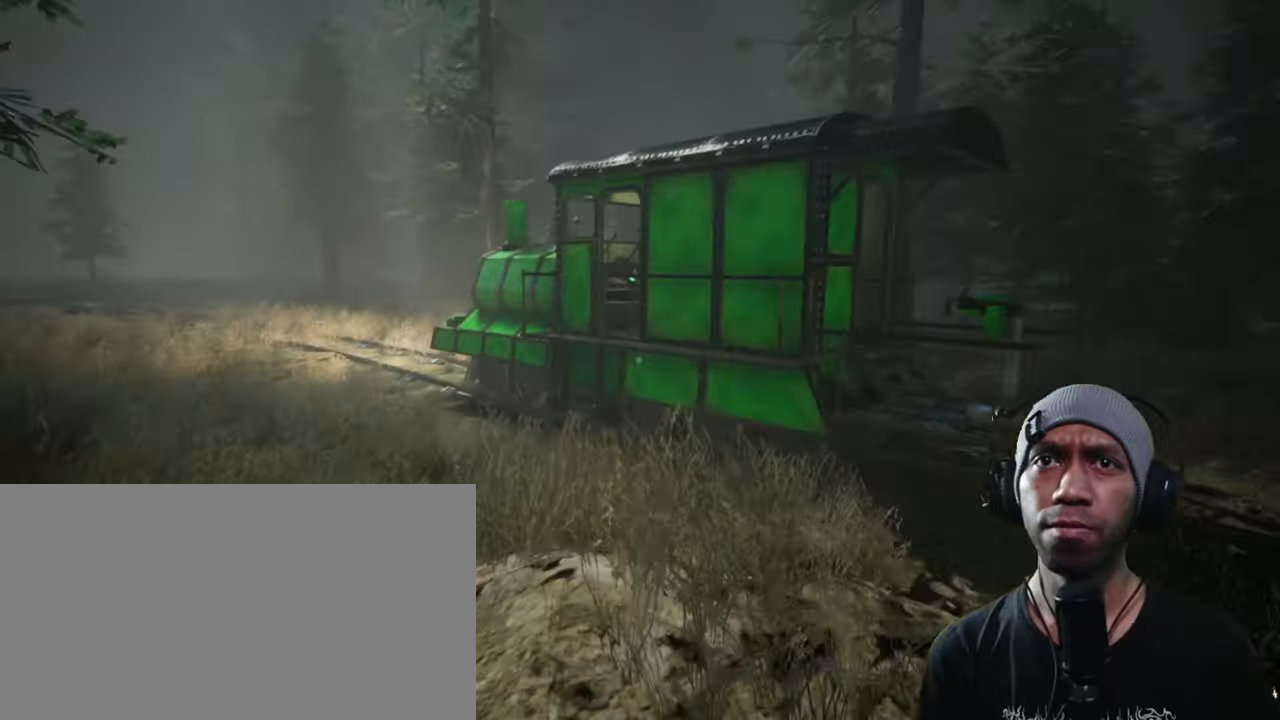
{"keys": ["a", "shift", "w"], "mouse": [], "events": []}
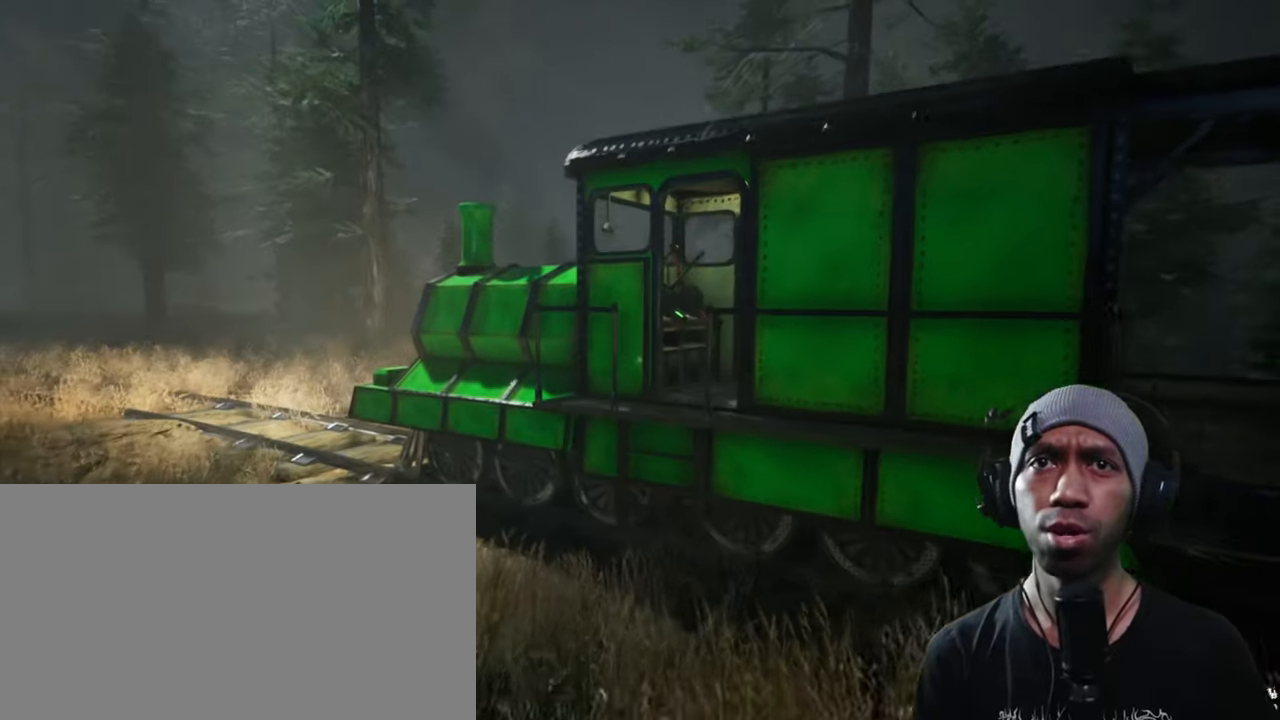
{"keys": ["shift", "space", "w"], "mouse": [], "events": [[150, "a", "up"], [466, "space", "down"]]}
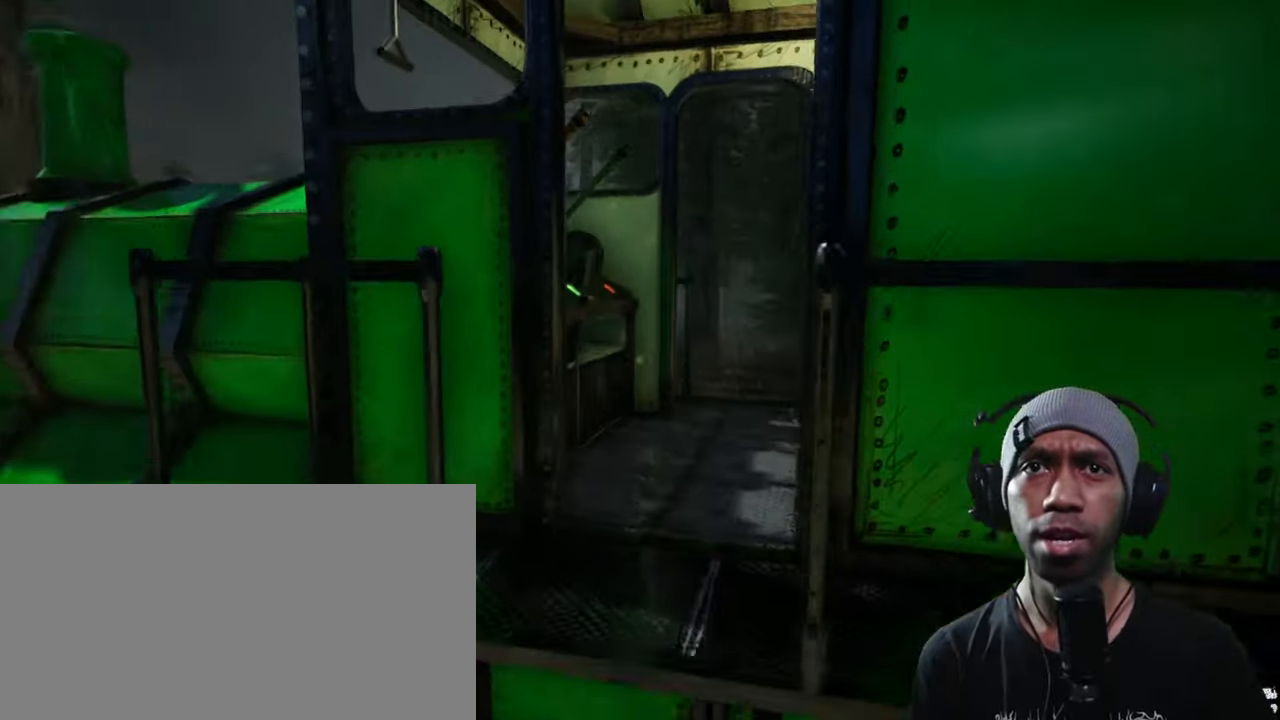
{"keys": [], "mouse": [], "events": [[116, "space", "up"], [266, "shift", "up"], [300, "w", "up"]]}
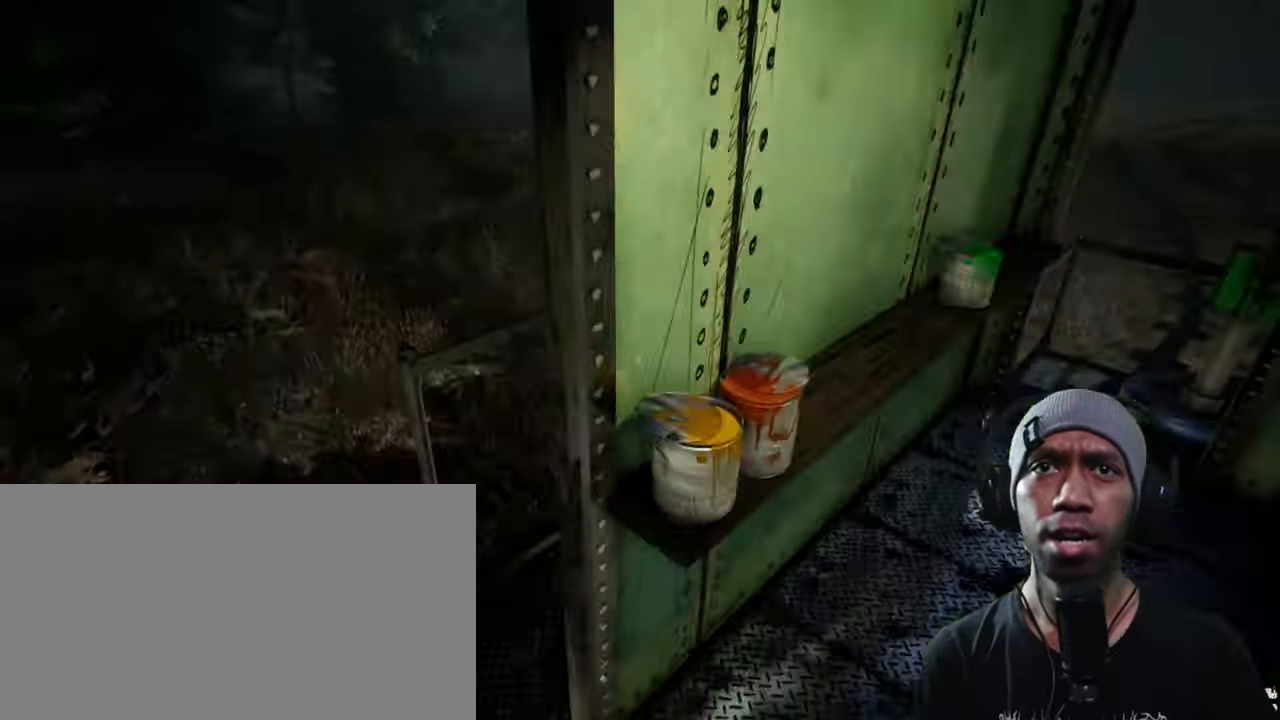
{"keys": ["shift", "w"], "mouse": [], "events": [[350, "w", "down"], [483, "shift", "down"]]}
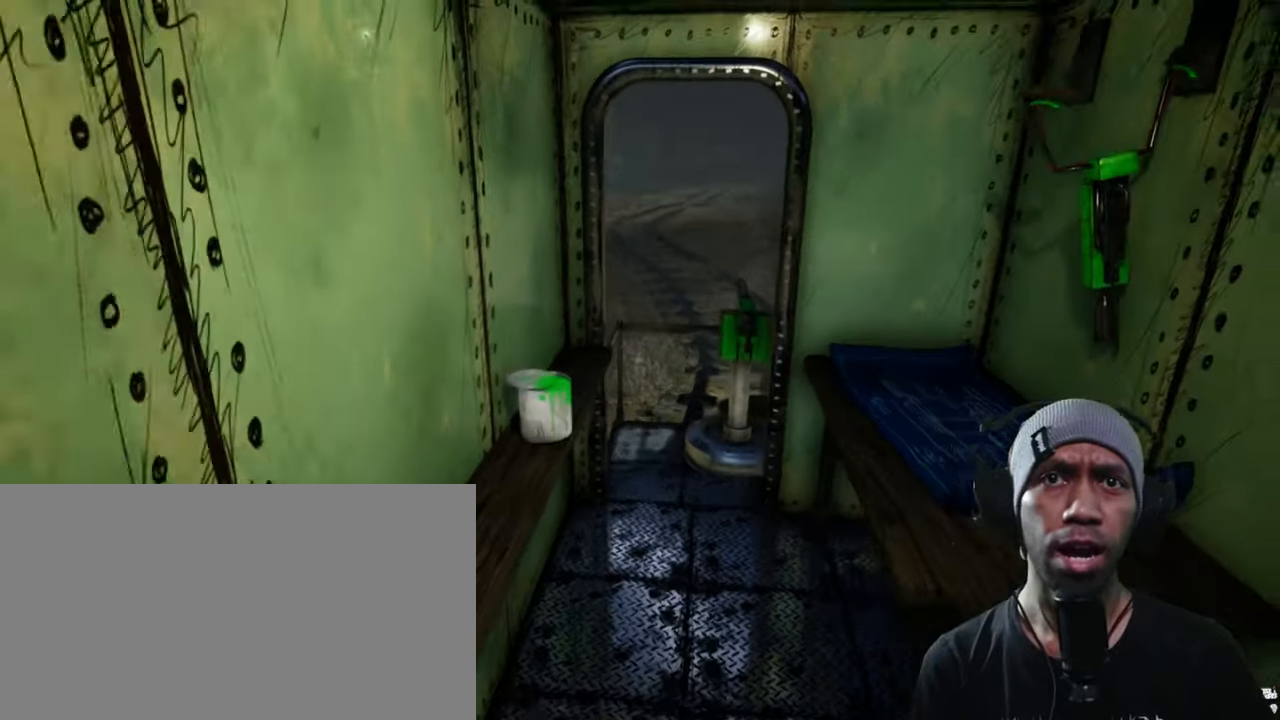
{"keys": ["w"], "mouse": [], "events": [[483, "shift", "up"]]}
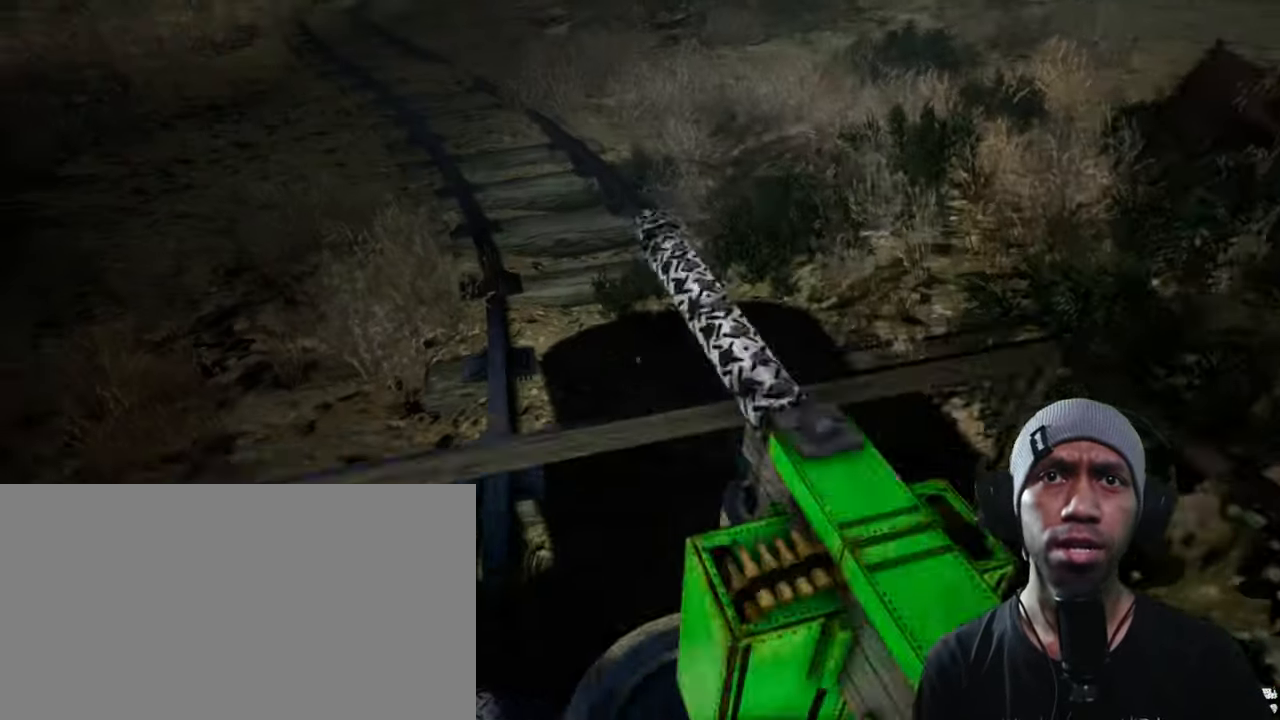
{"keys": ["d"], "mouse": [], "events": [[50, "w", "up"], [466, "d", "down"]]}
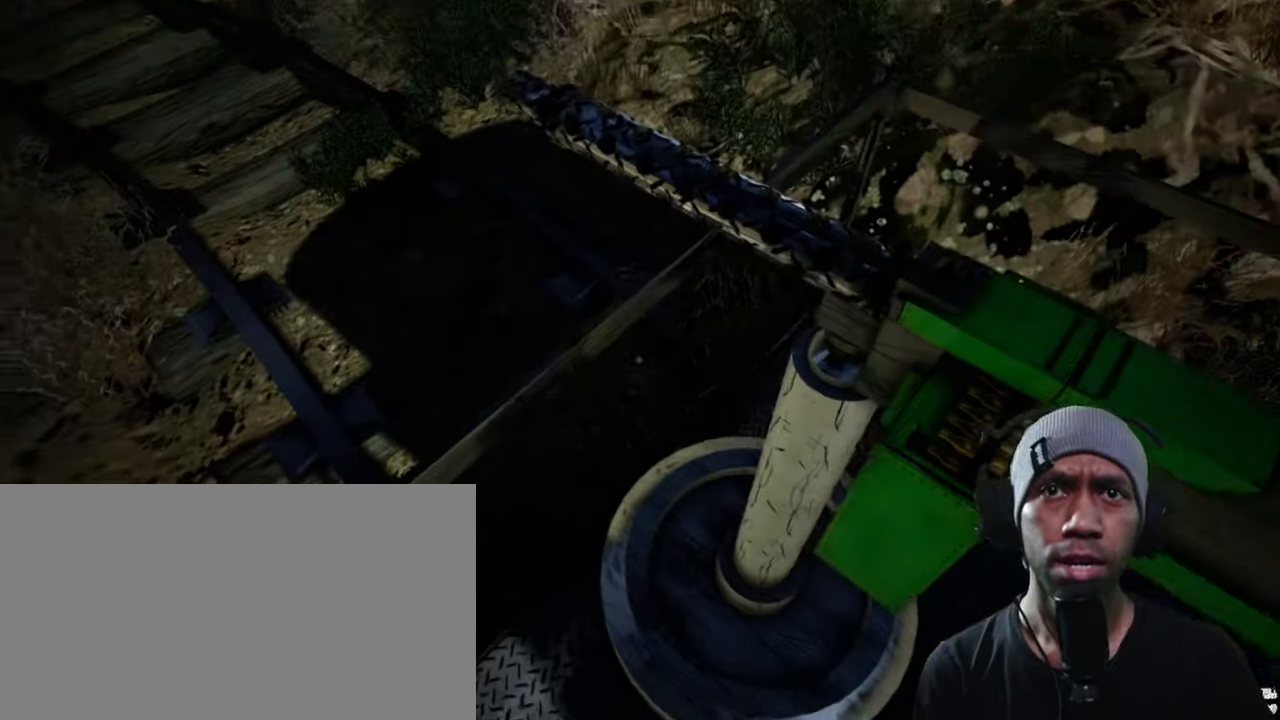
{"keys": [], "mouse": [], "events": [[200, "d", "up"], [366, "mouse_left", "down"], [450, "mouse_left", "up"]]}
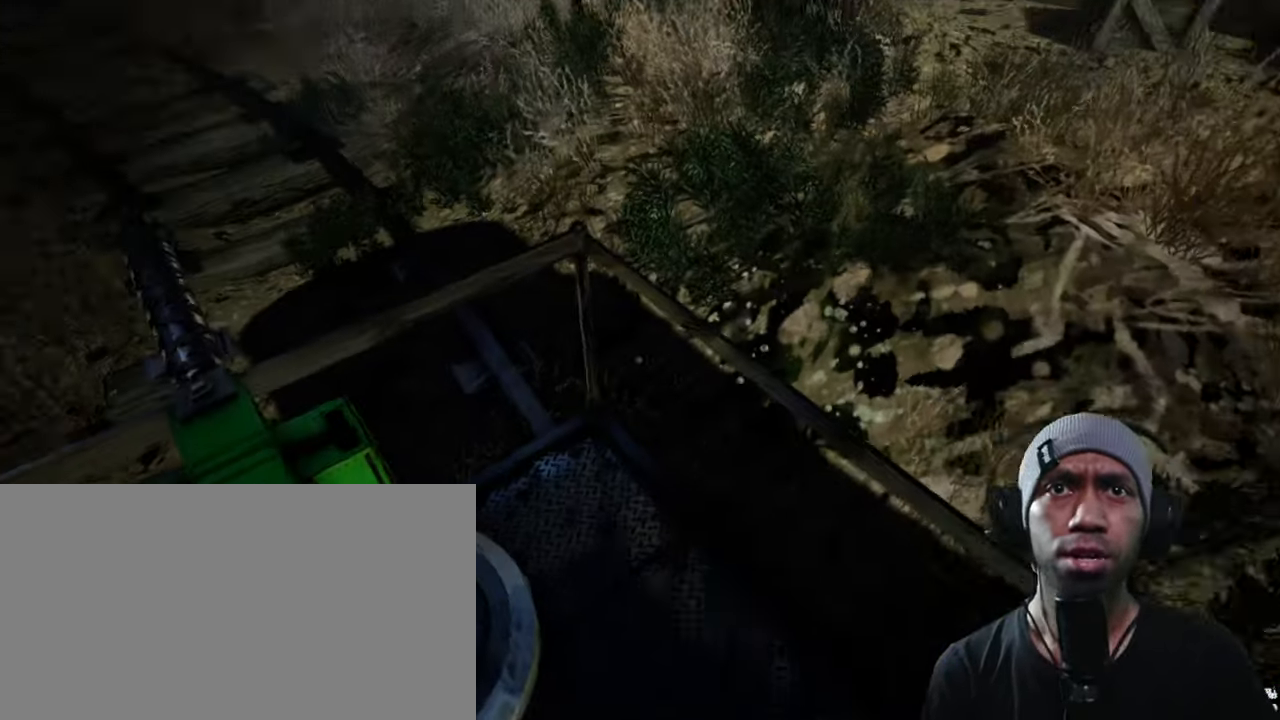
{"keys": [], "mouse": [], "events": []}
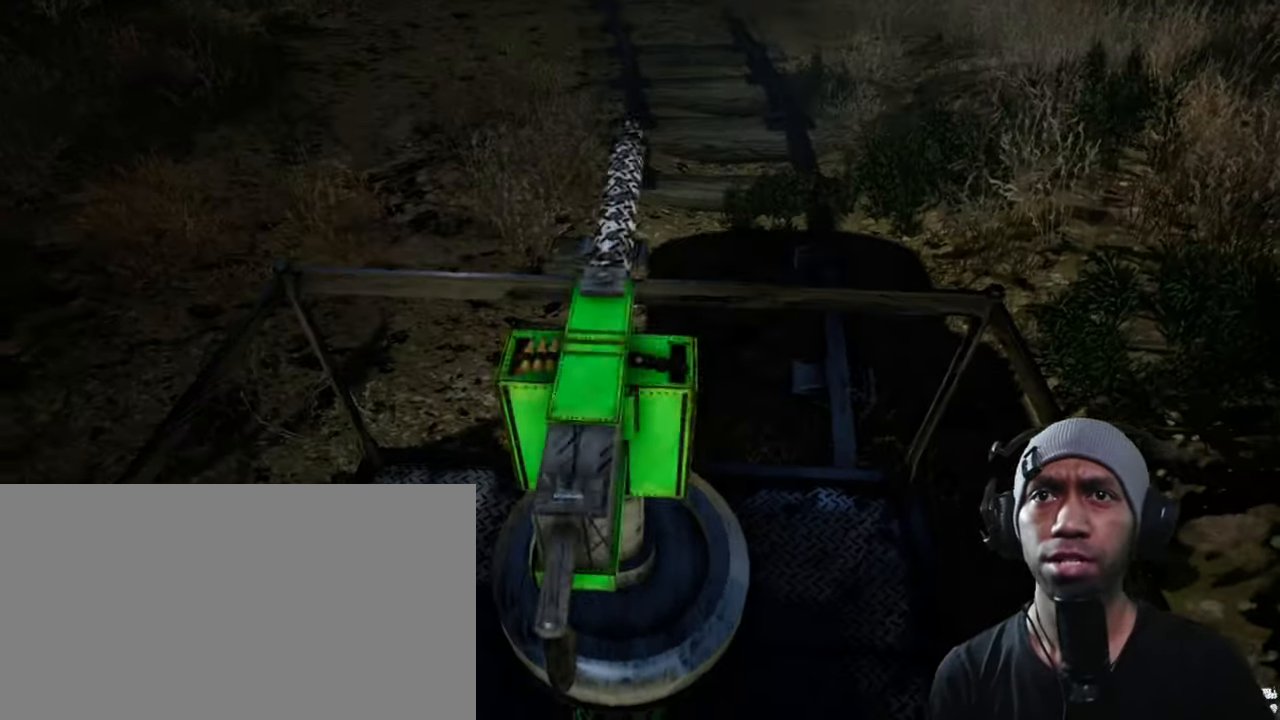
{"keys": [], "mouse": [], "events": [[33, "mouse_left", "down"], [200, "mouse_left", "up"]]}
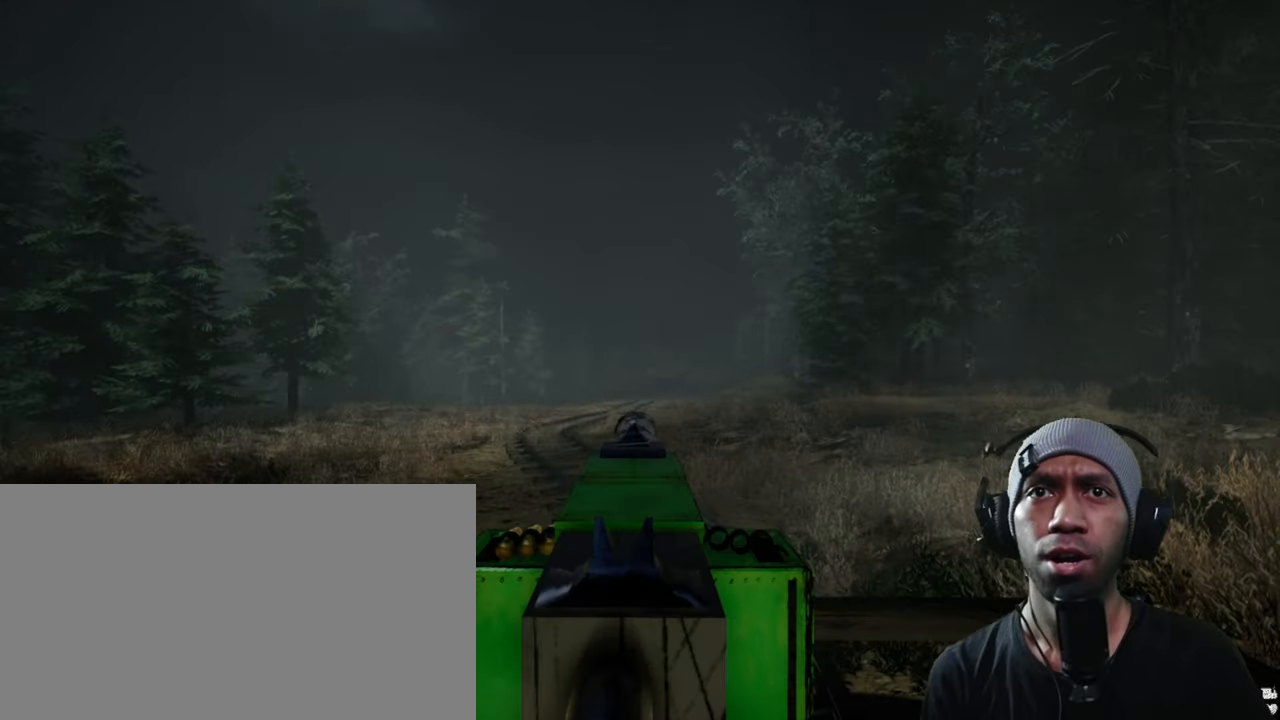
{"keys": [], "mouse": [], "events": []}
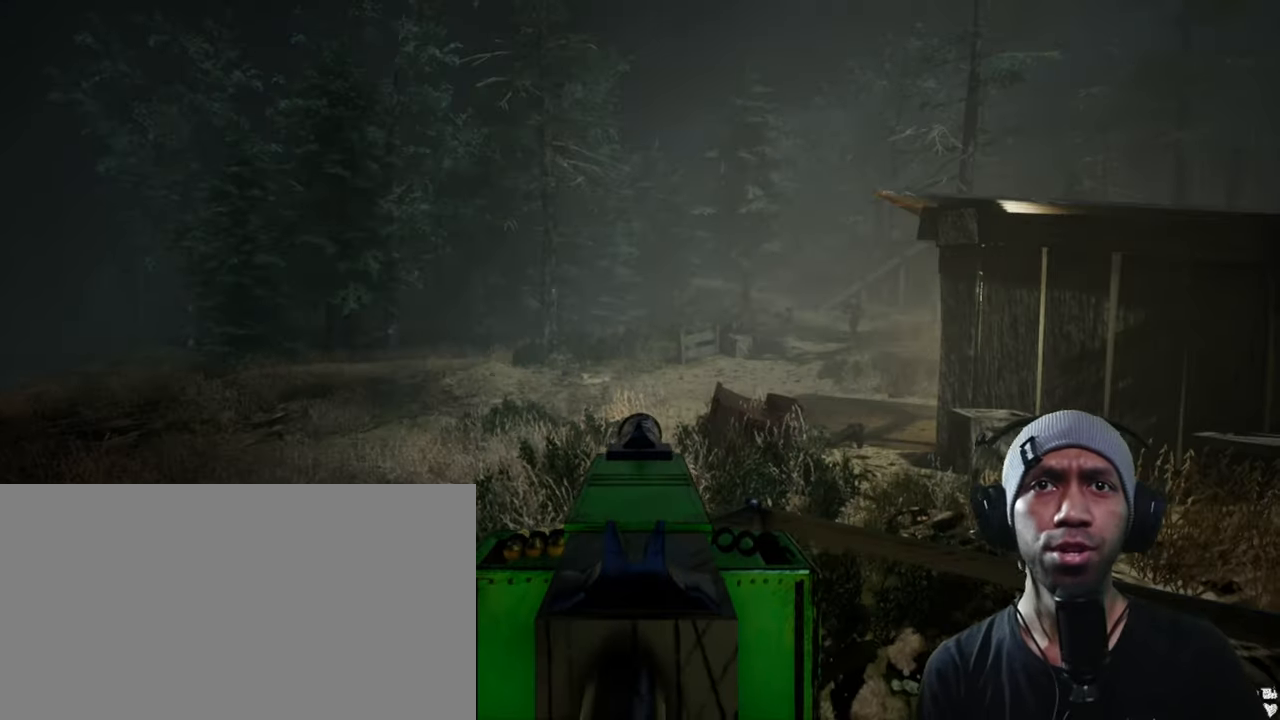
{"keys": [], "mouse": [], "events": []}
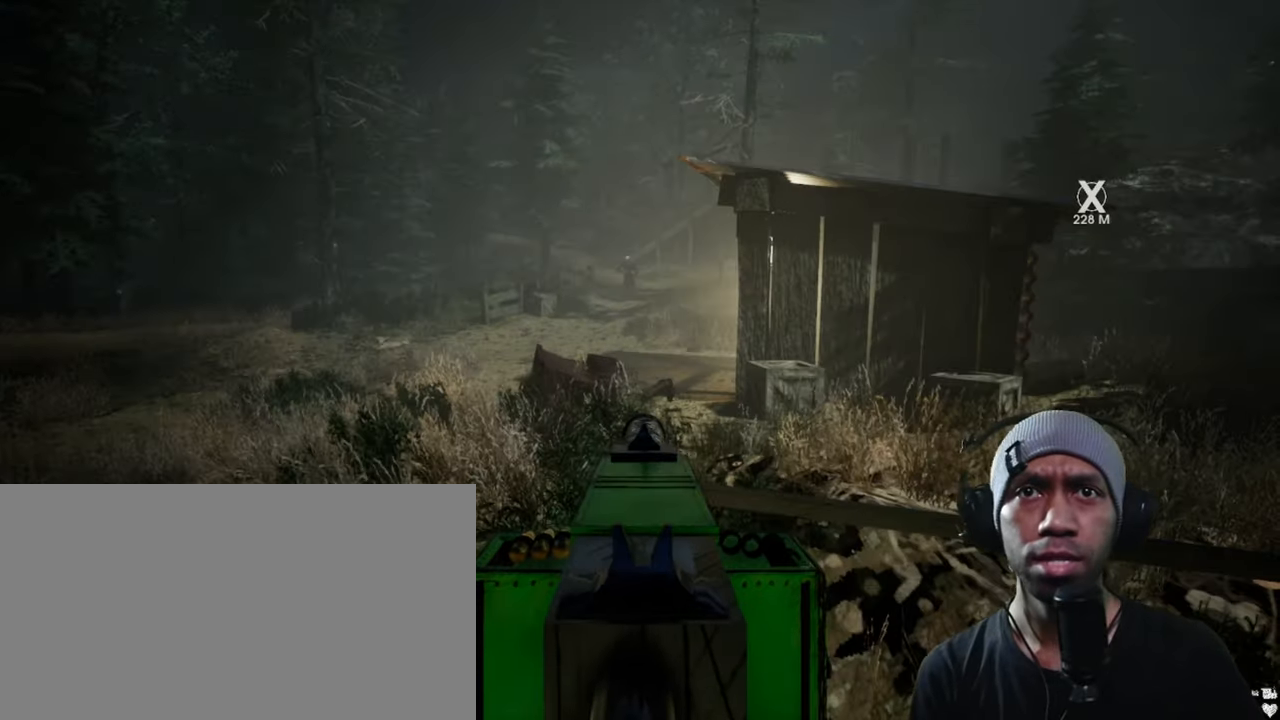
{"keys": [], "mouse": ["left"], "events": [[167, "mouse_left", "down"]]}
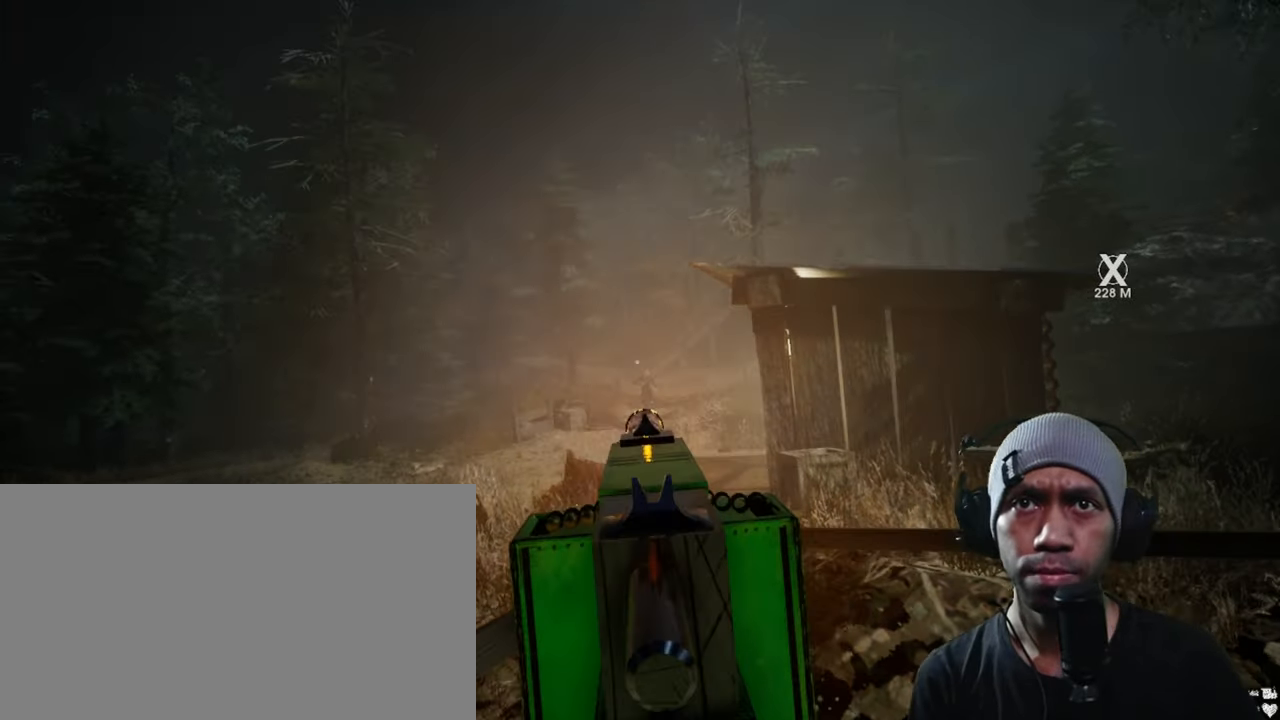
{"keys": [], "mouse": ["left"], "events": []}
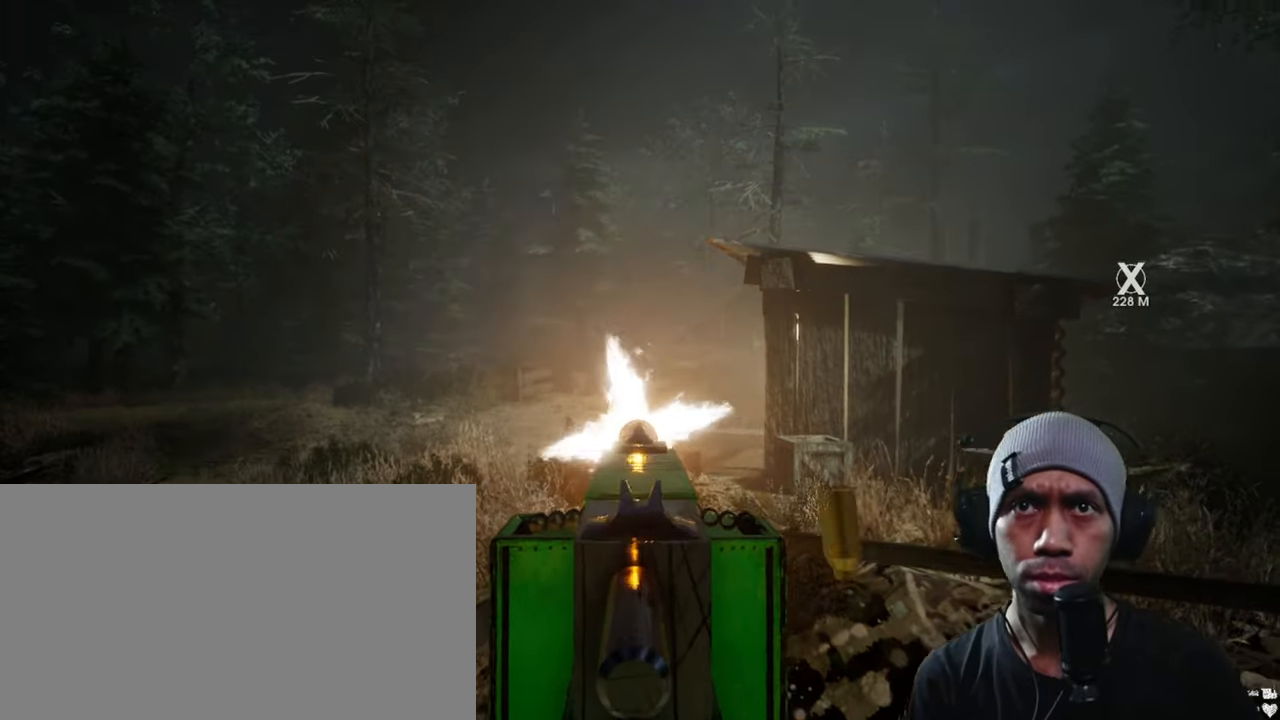
{"keys": [], "mouse": ["left"], "events": []}
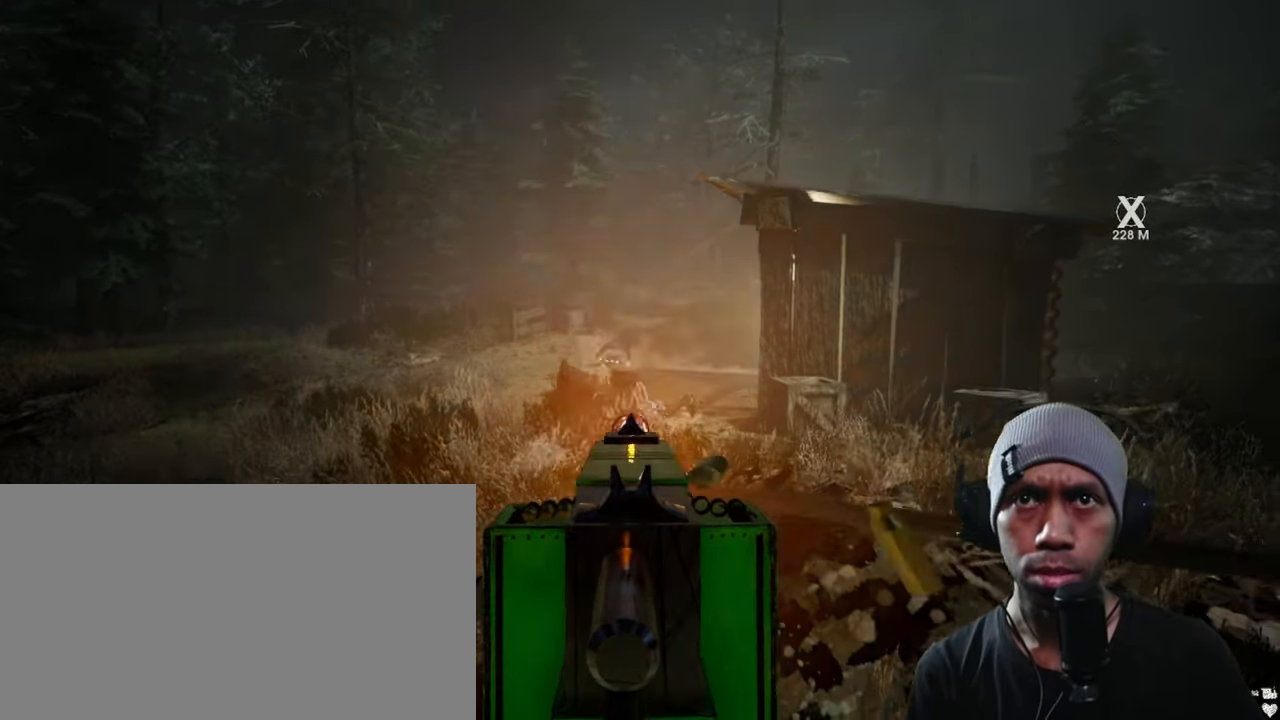
{"keys": [], "mouse": ["left"], "events": []}
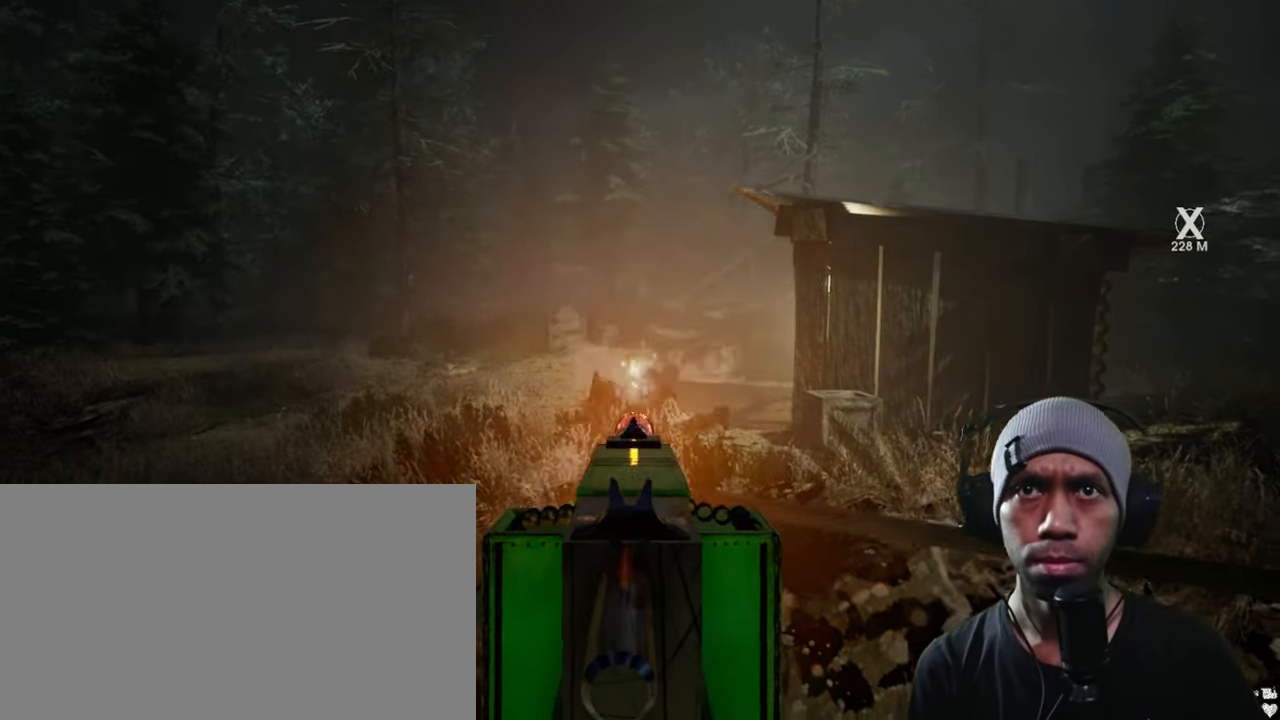
{"keys": [], "mouse": [], "events": [[267, "mouse_left", "up"]]}